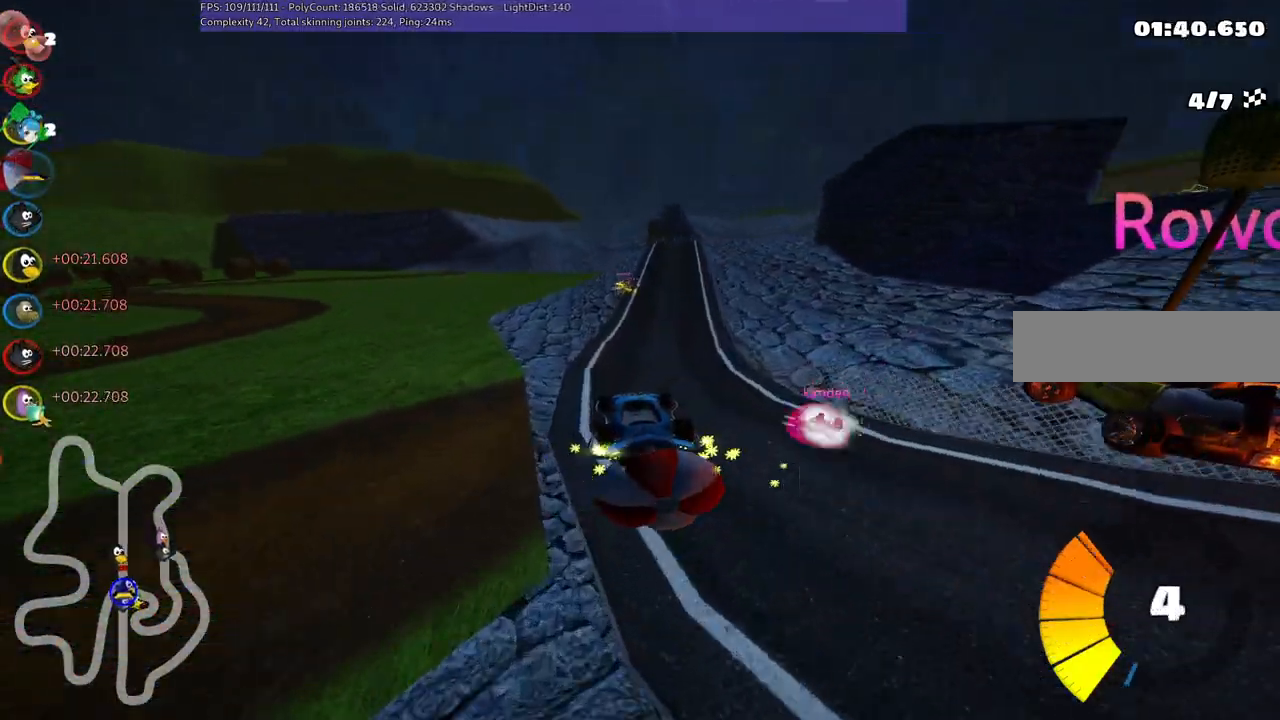
Gameplay with keyboard; each line is a JSON object with the keys held at the frame after it. "events" lists presses ("down") and releases ("up") of ".", "/", "alt_r", "b", "c", "comma", "ctrl_r", "d", "down", "f", "g", "h", "j", "k", "l", "left", "m", "n", "quote", "return", "right", "semicolon", "shift_r", "space", "super", "up" and "v" between this image and that frame as [ms after this image, input, new state], when the widget could be followed in between. No other keys are recorded. Mouse input is not recorded.
{"keys": ["m", "up"], "events": [[500, "right", "up"]]}
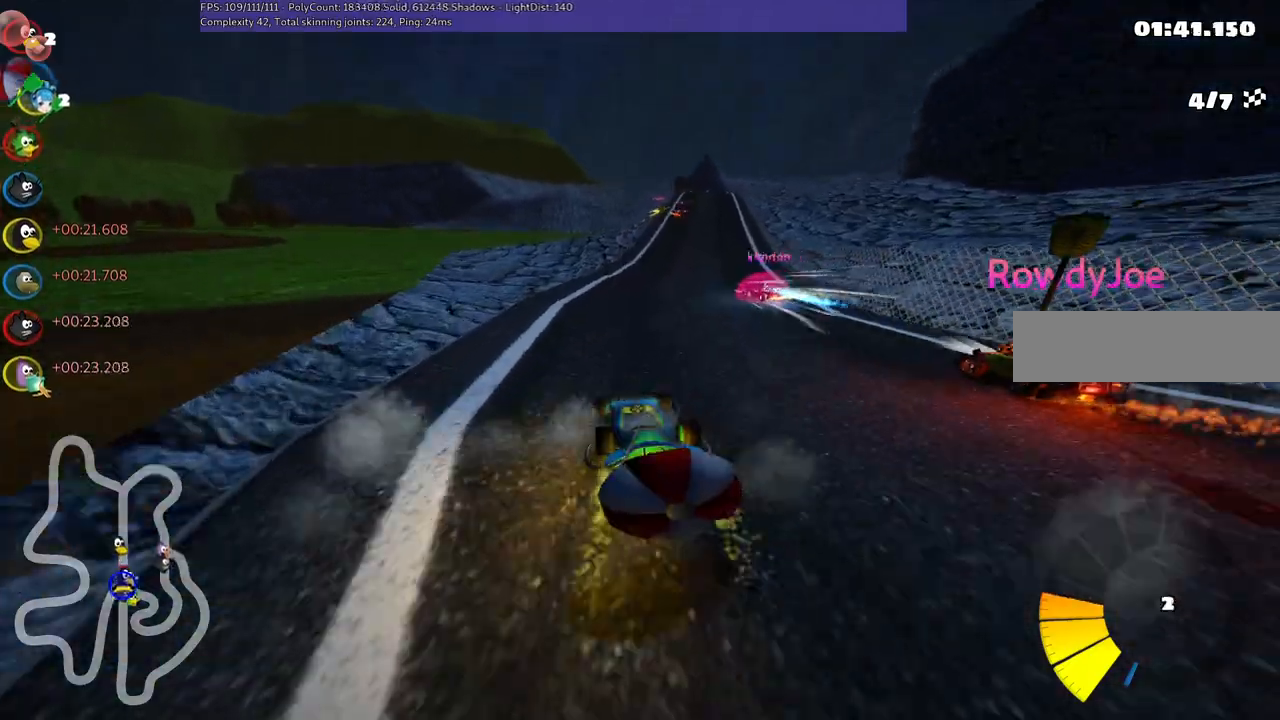
{"keys": ["up"], "events": [[50, "m", "up"]]}
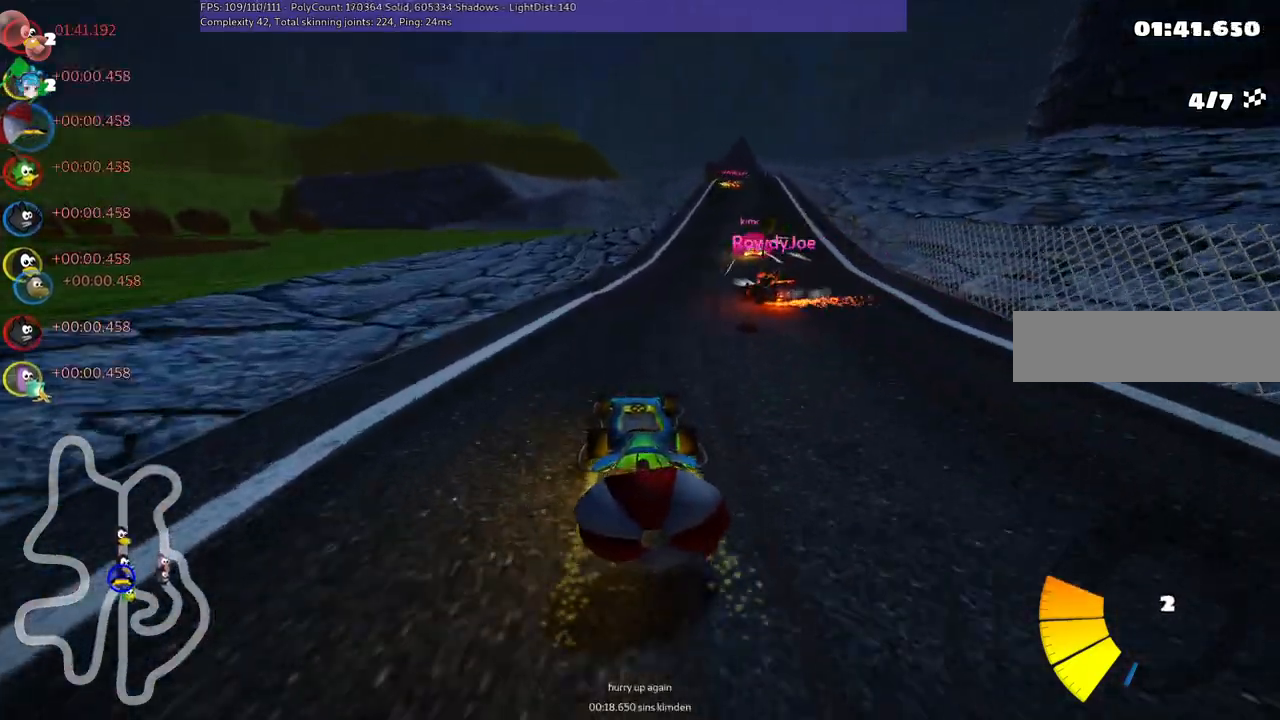
{"keys": ["left", "m", "up"], "events": [[66, "m", "down"], [66, "right", "down"], [250, "left", "down"], [300, "right", "up"]]}
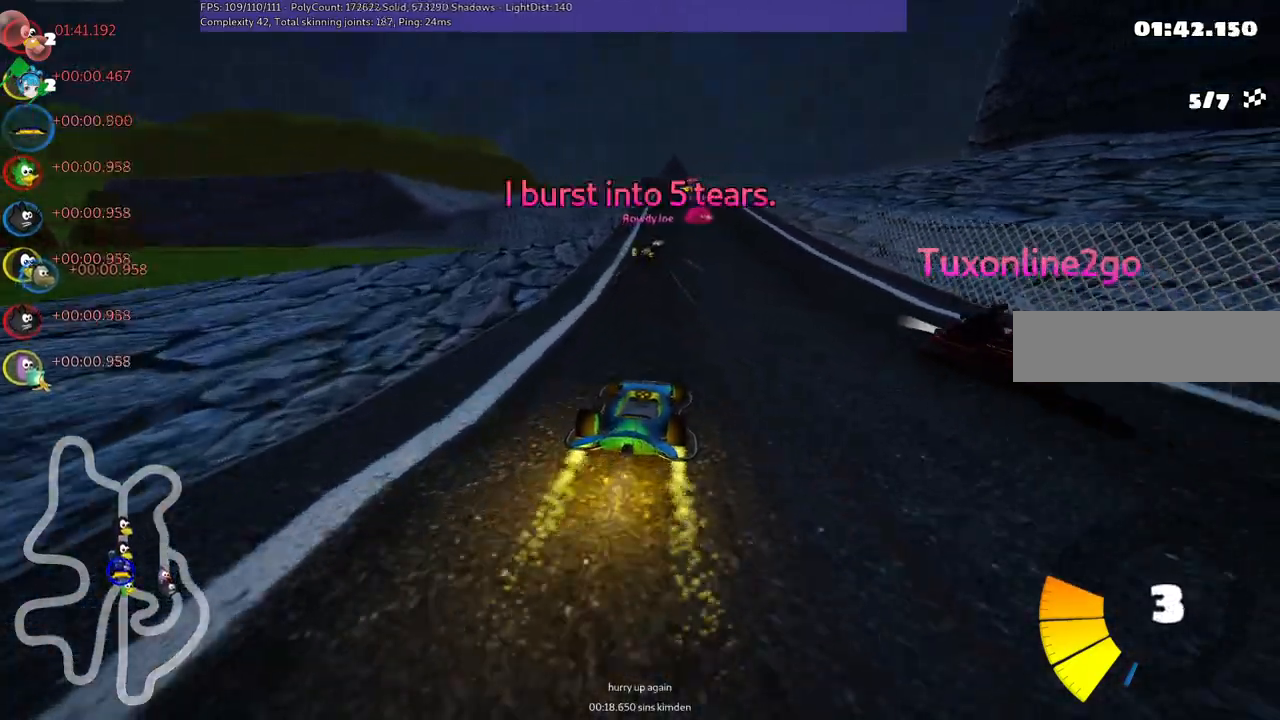
{"keys": ["left", "m", "up"], "events": []}
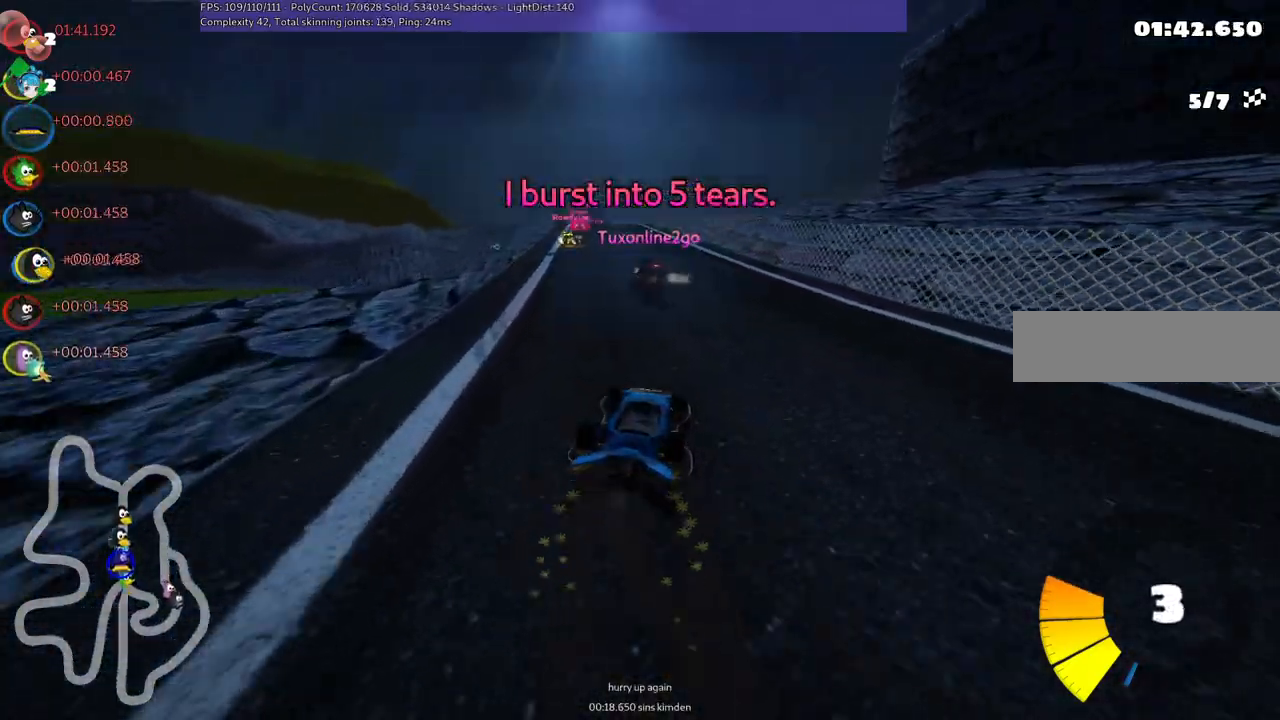
{"keys": ["left", "up"], "events": [[333, "m", "up"]]}
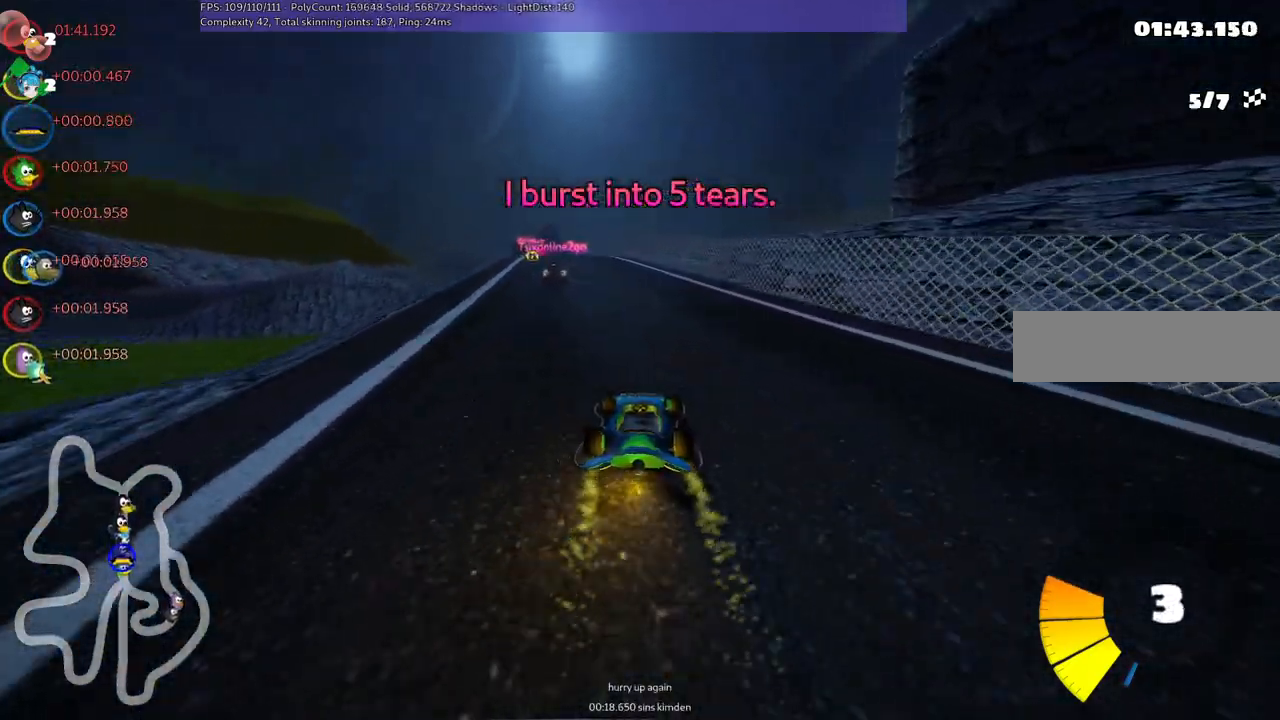
{"keys": ["right", "up"], "events": [[83, "left", "up"], [266, "right", "down"]]}
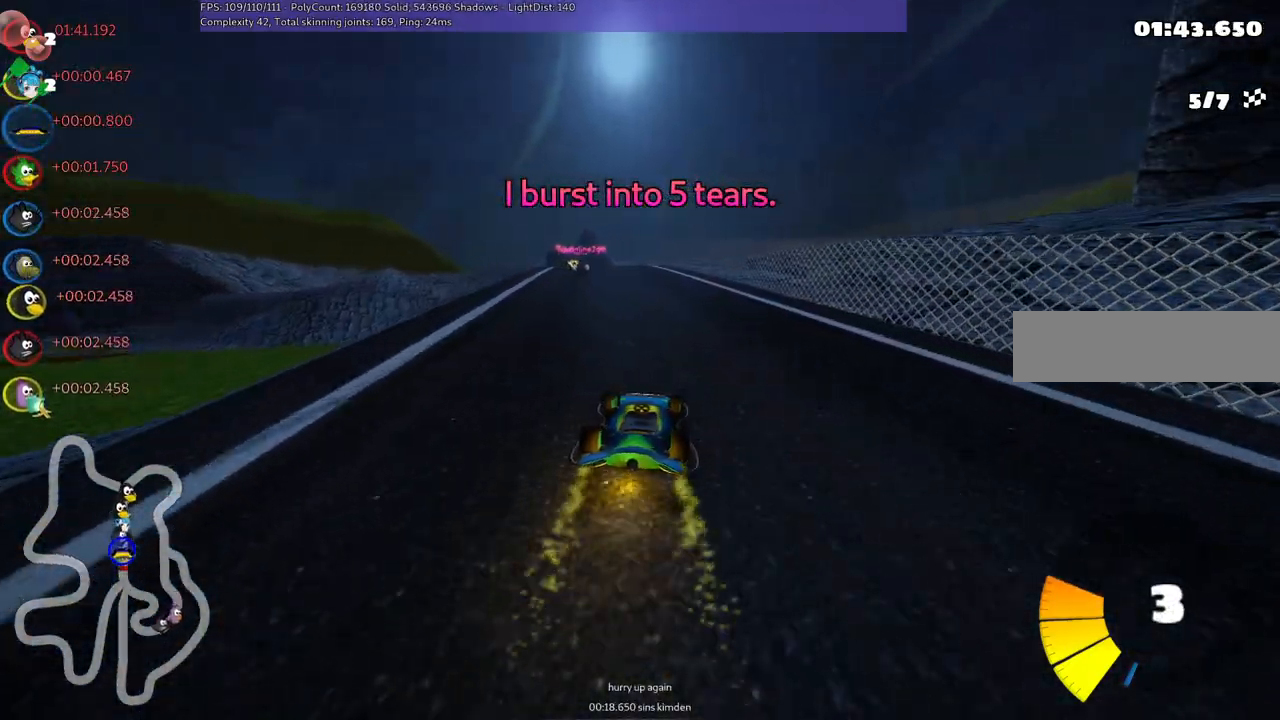
{"keys": ["m", "right", "up"], "events": [[50, "left", "down"], [50, "m", "down"], [50, "right", "up"], [150, "right", "down"], [233, "left", "up"]]}
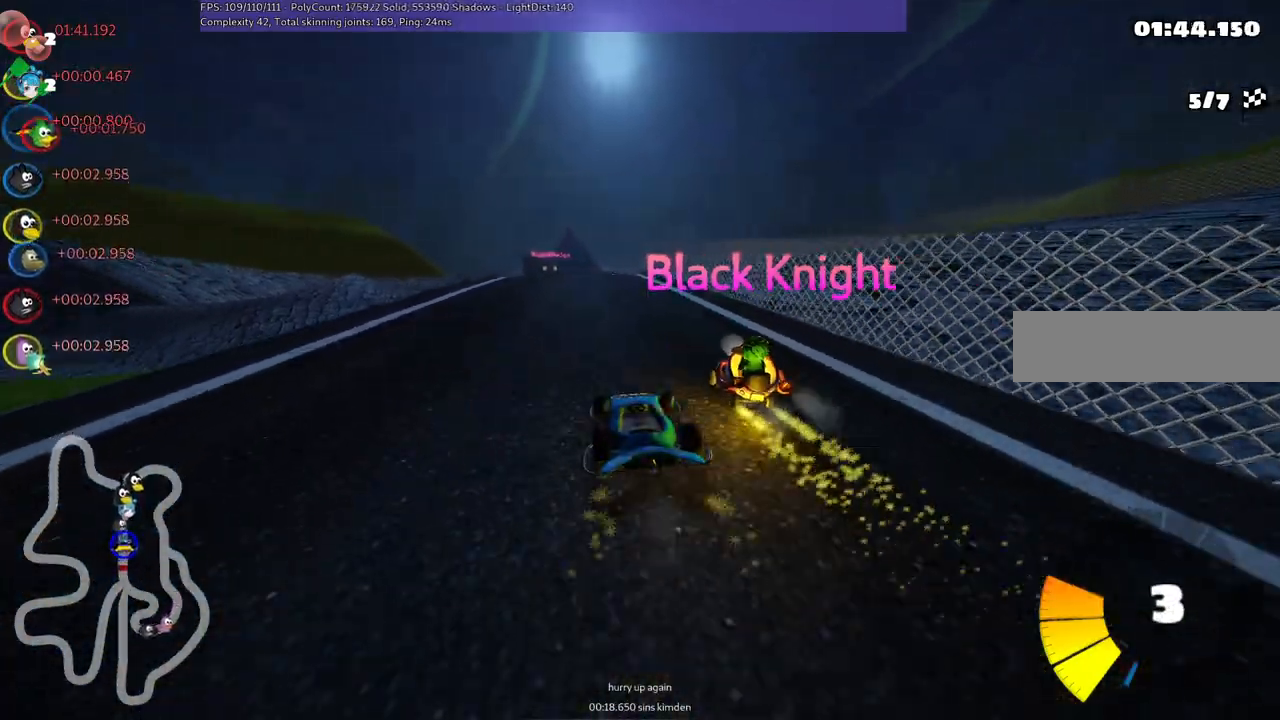
{"keys": ["m", "right", "up"], "events": []}
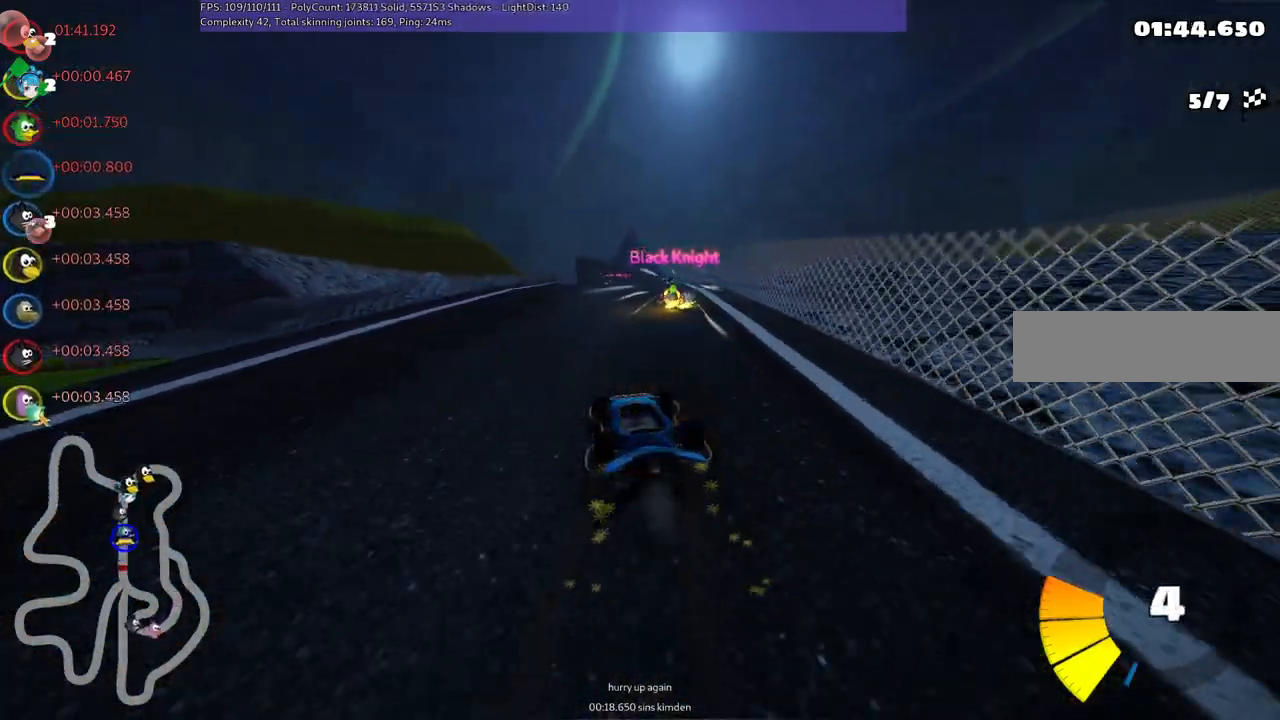
{"keys": ["m", "right", "up"], "events": []}
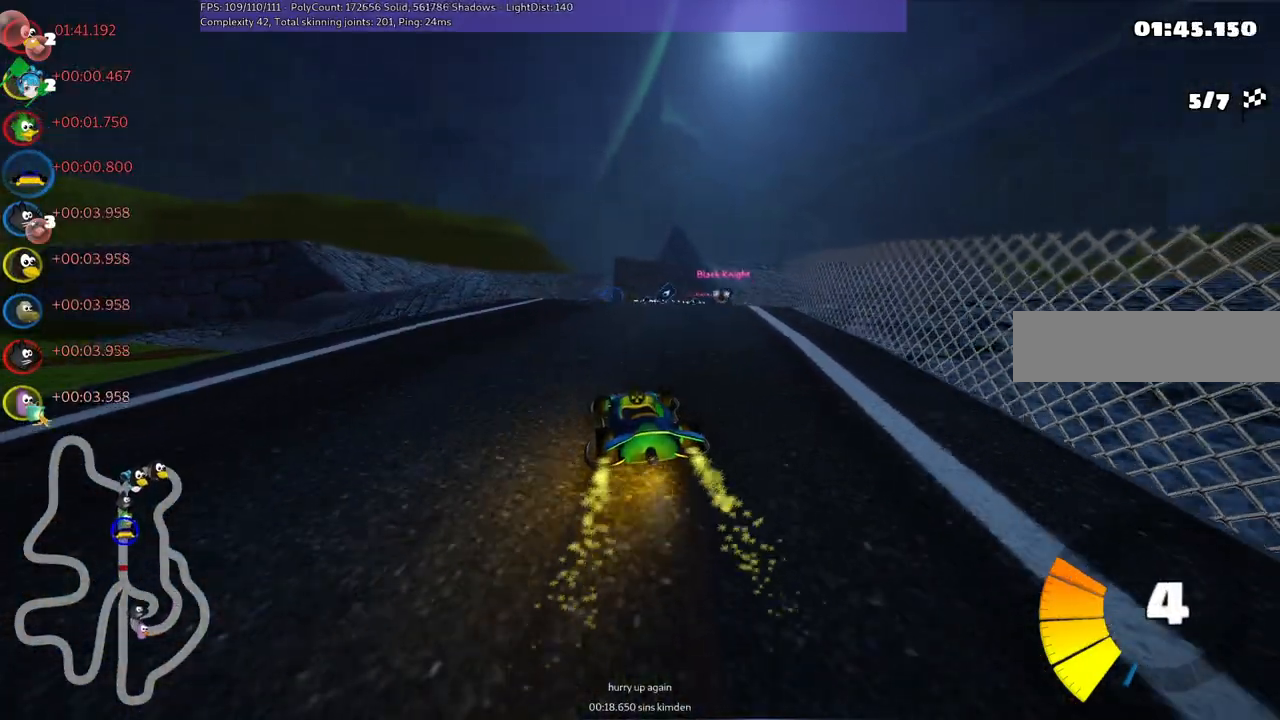
{"keys": ["up"], "events": [[100, "m", "up"], [200, "right", "up"]]}
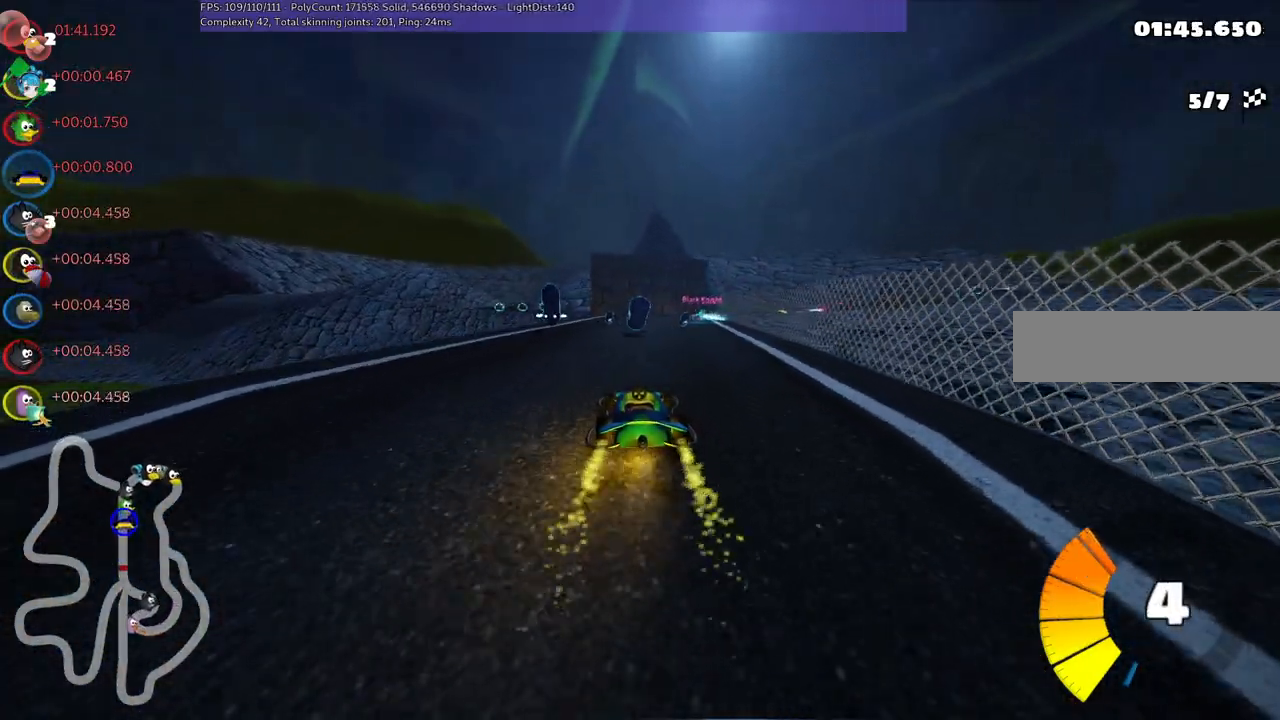
{"keys": ["n", "right", "up"], "events": [[166, "left", "down"], [300, "left", "up"], [350, "right", "down"], [433, "n", "down"]]}
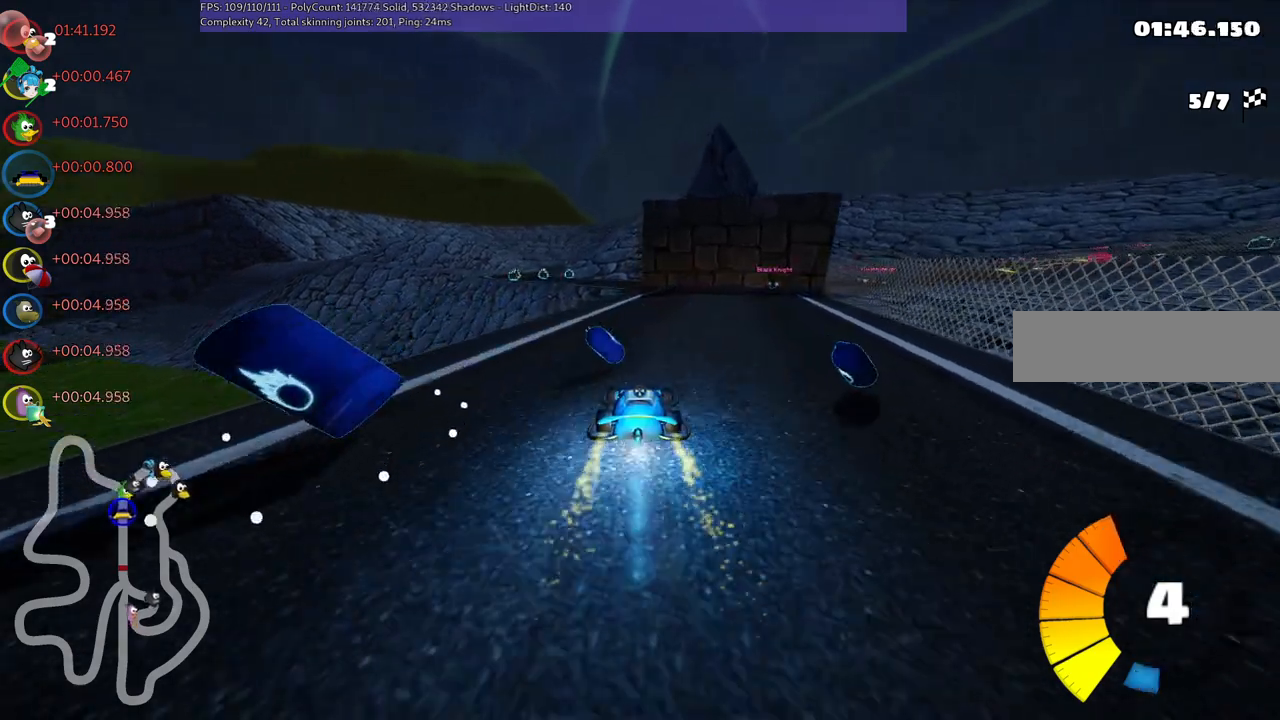
{"keys": ["down", "left"], "events": [[133, "n", "up"], [133, "right", "up"], [316, "up", "up"], [366, "left", "down"], [466, "down", "down"]]}
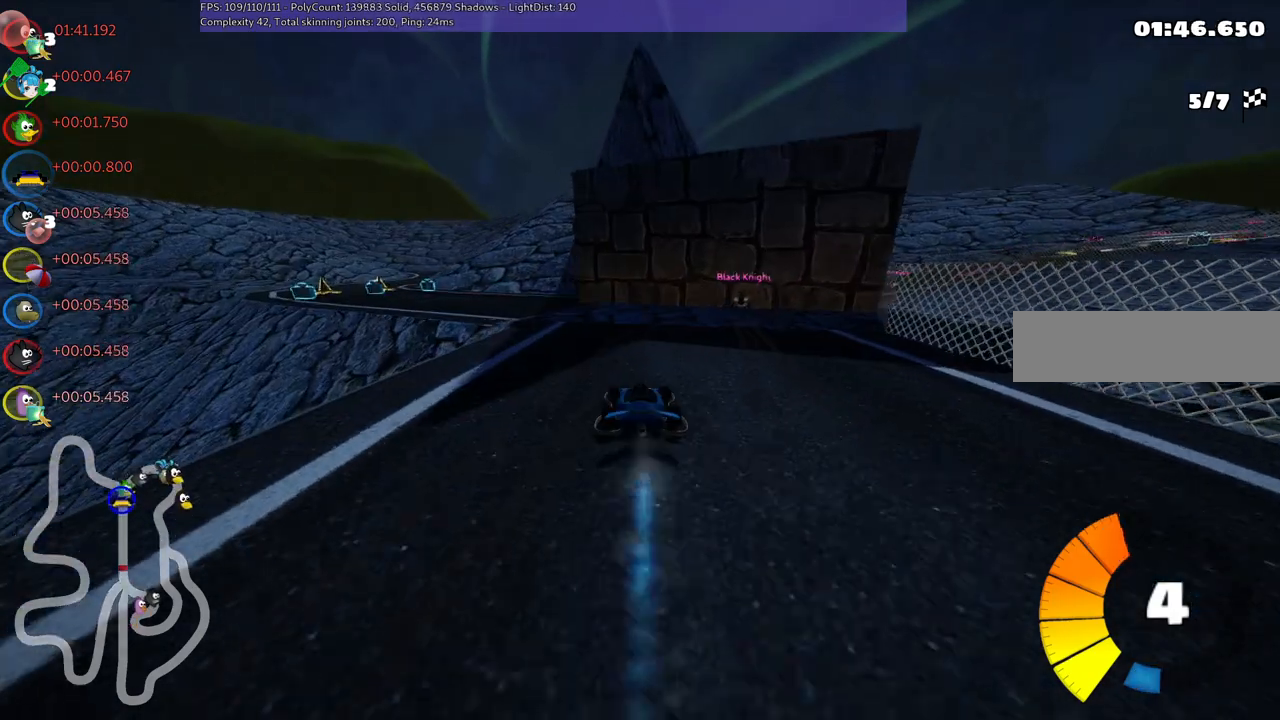
{"keys": ["m", "right", "up"], "events": [[150, "down", "up"], [150, "left", "up"], [150, "right", "down"], [200, "m", "down"], [250, "down", "down"], [333, "down", "up"], [383, "right", "up"], [483, "right", "down"], [483, "up", "down"]]}
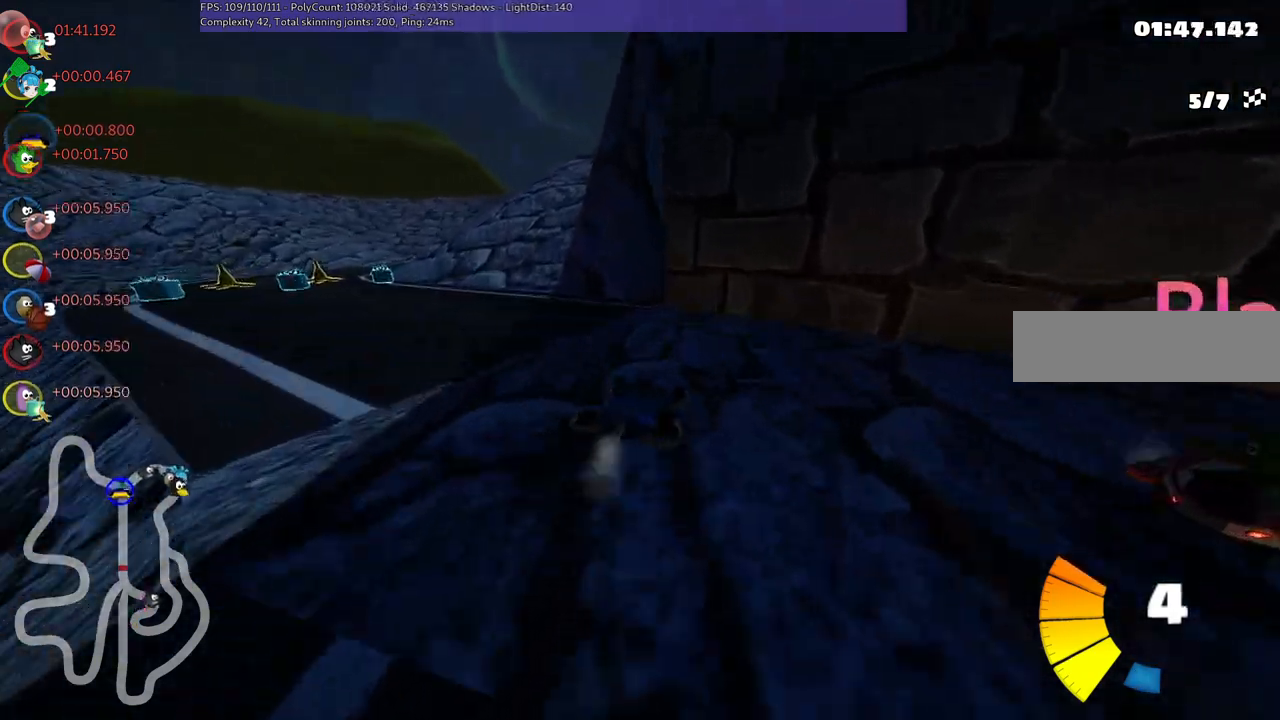
{"keys": ["left", "up"], "events": [[133, "m", "up"], [216, "right", "up"], [416, "left", "down"]]}
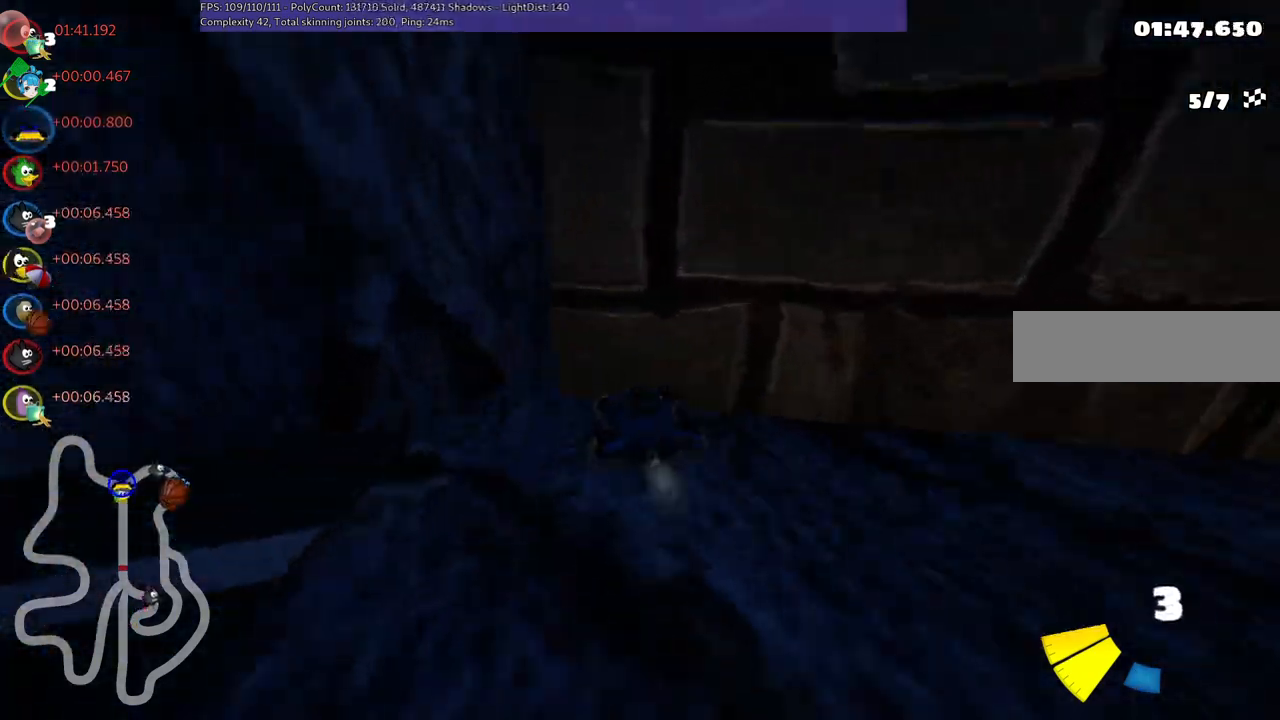
{"keys": ["n", "right", "up"], "events": [[100, "left", "up"], [300, "right", "down"], [433, "n", "down"]]}
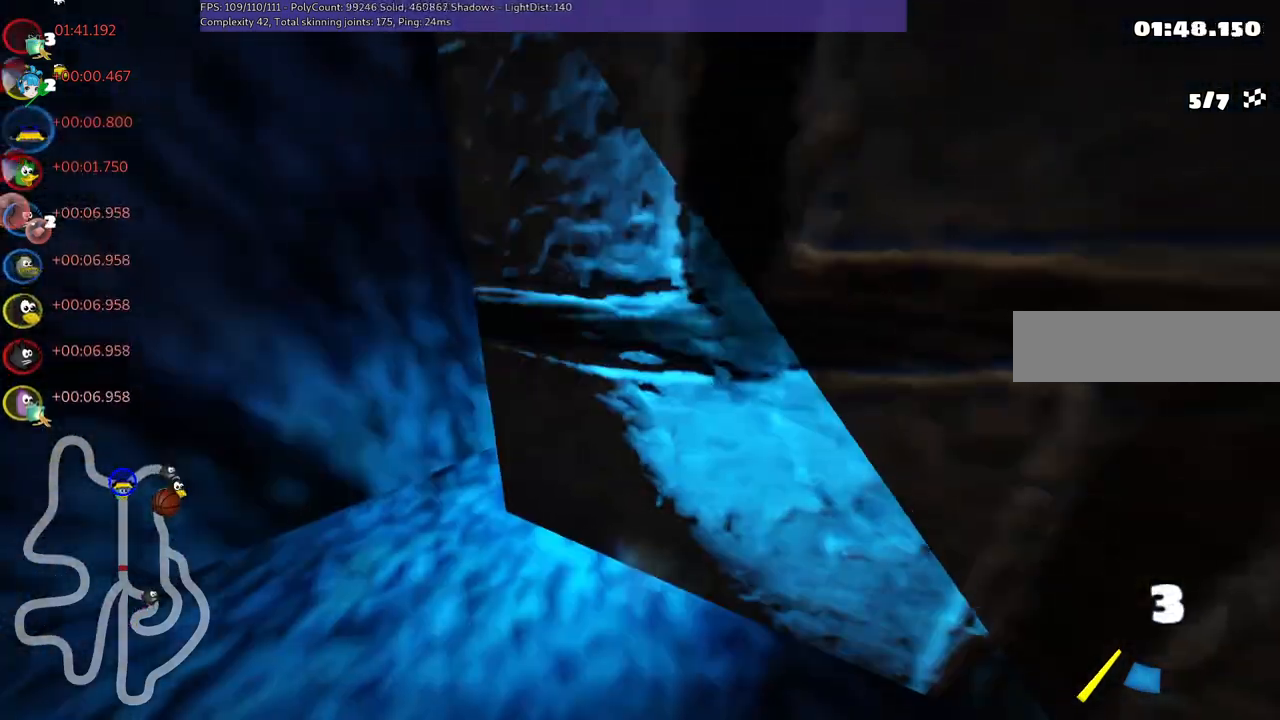
{"keys": ["right"], "events": [[116, "n", "up"], [500, "up", "up"]]}
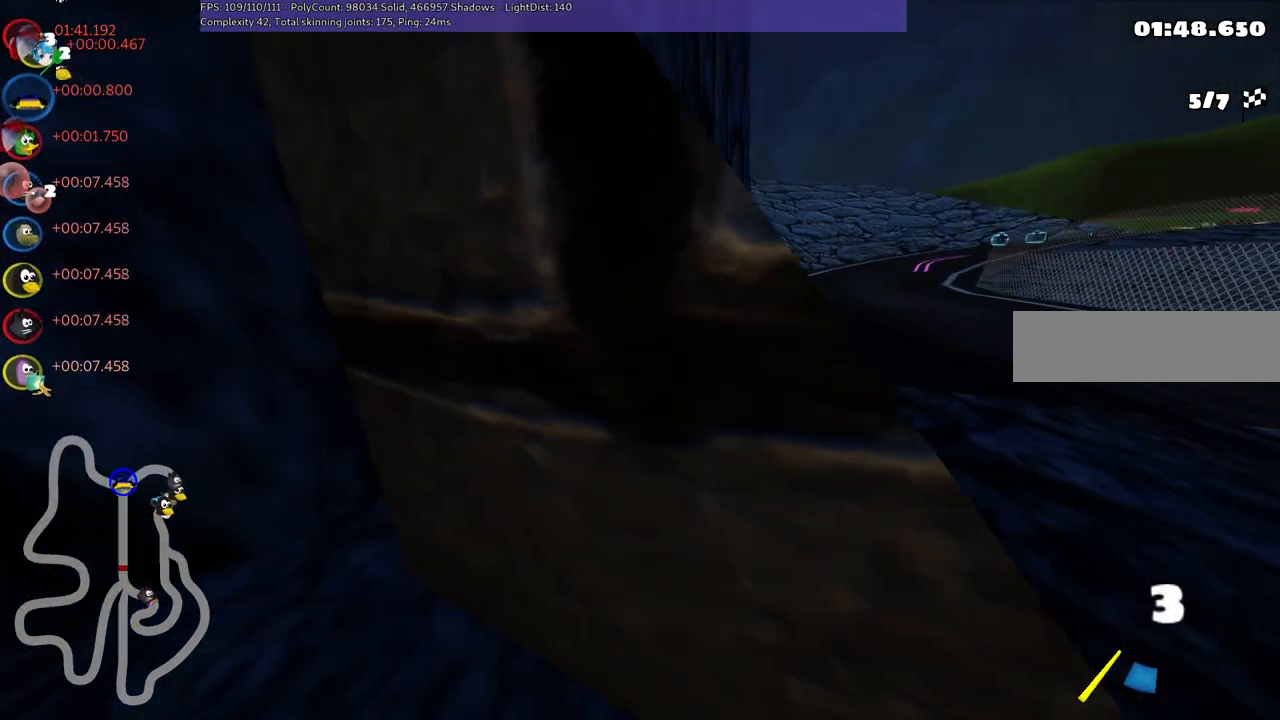
{"keys": ["n", "right", "up"]}
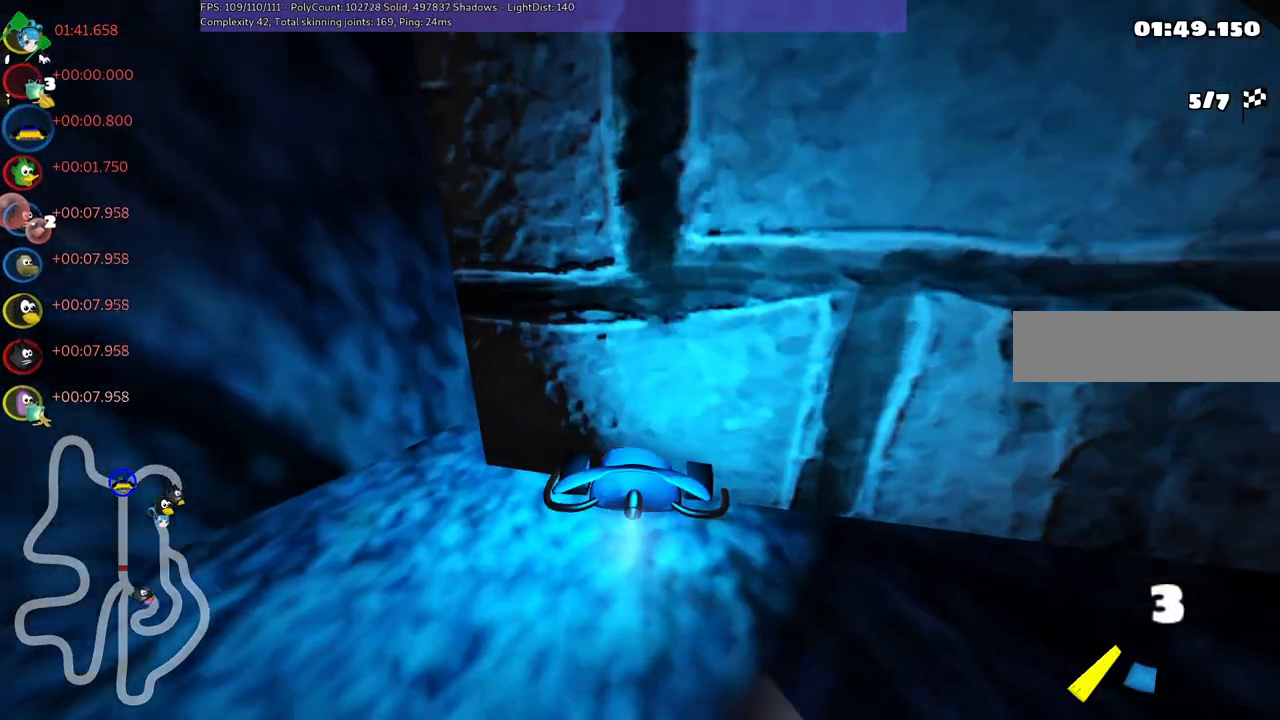
{"keys": ["up"], "events": [[116, "n", "up"], [350, "right", "up"]]}
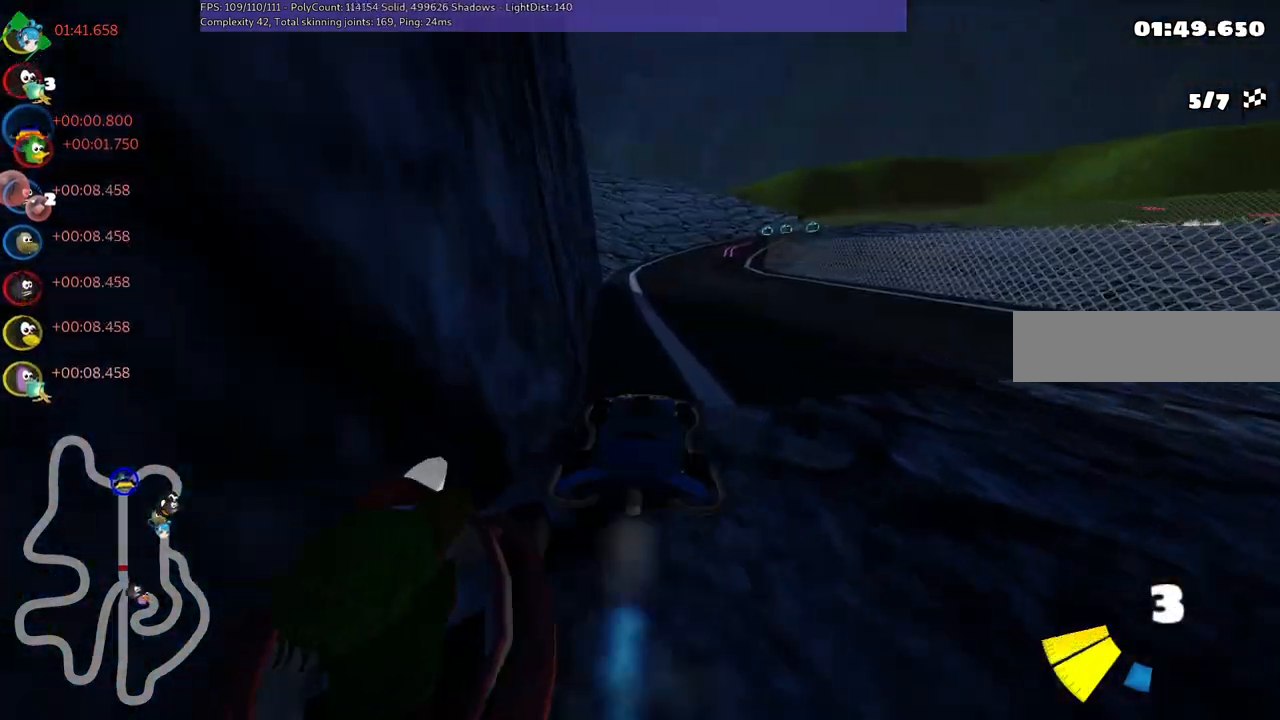
{"keys": ["right", "up"], "events": [[233, "right", "down"], [316, "right", "up"], [450, "right", "down"]]}
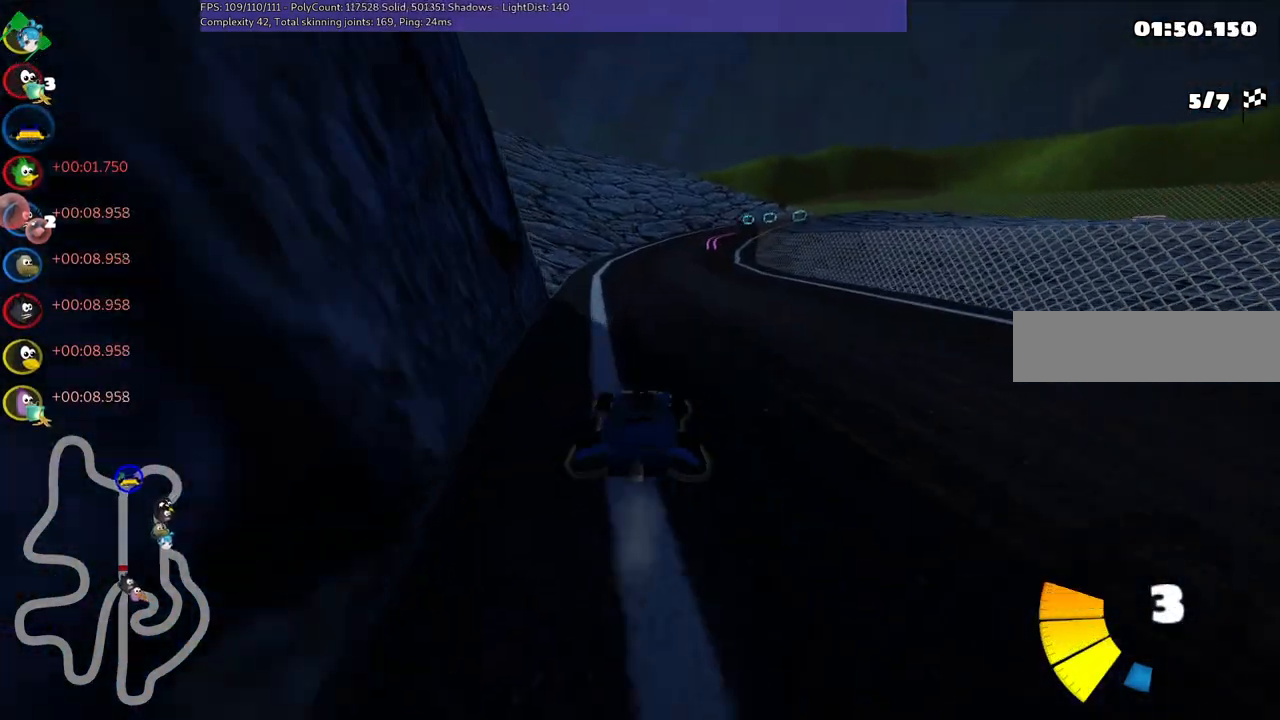
{"keys": ["left", "m", "up"], "events": [[16, "m", "down"], [50, "left", "down"], [150, "right", "up"]]}
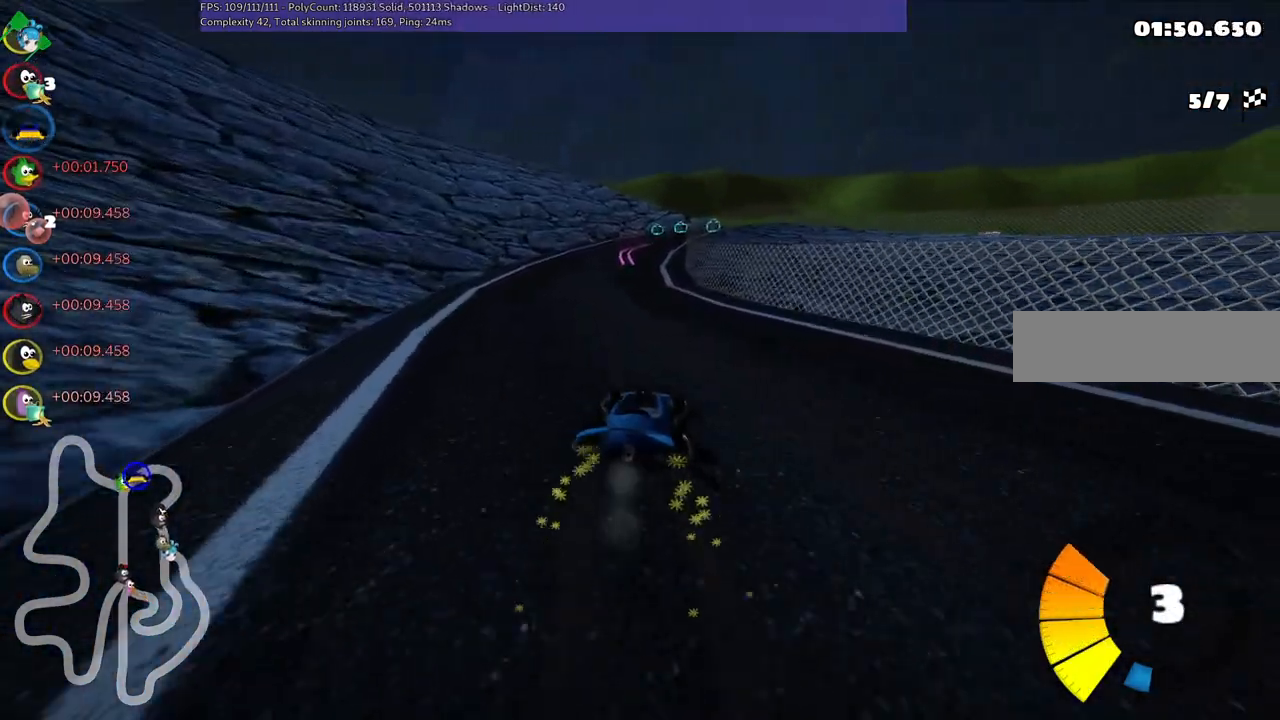
{"keys": ["left", "m", "up"], "events": []}
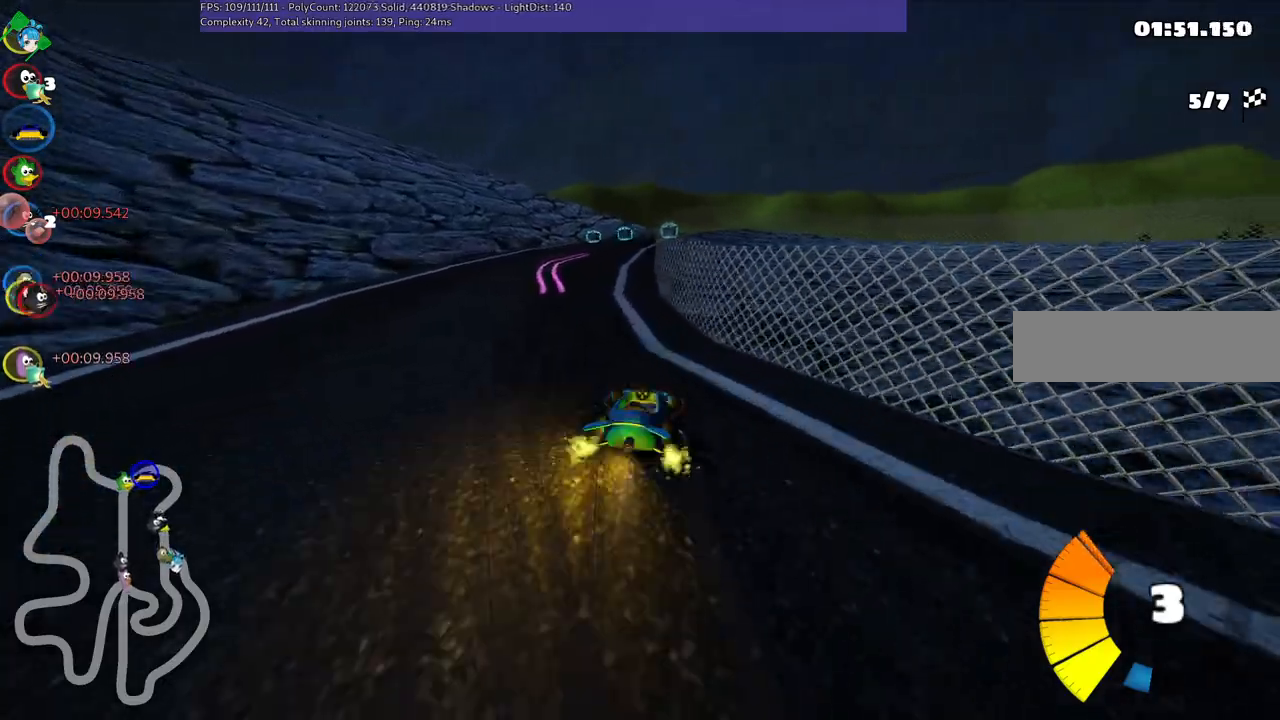
{"keys": ["up"], "events": [[100, "m", "up"], [150, "left", "up"]]}
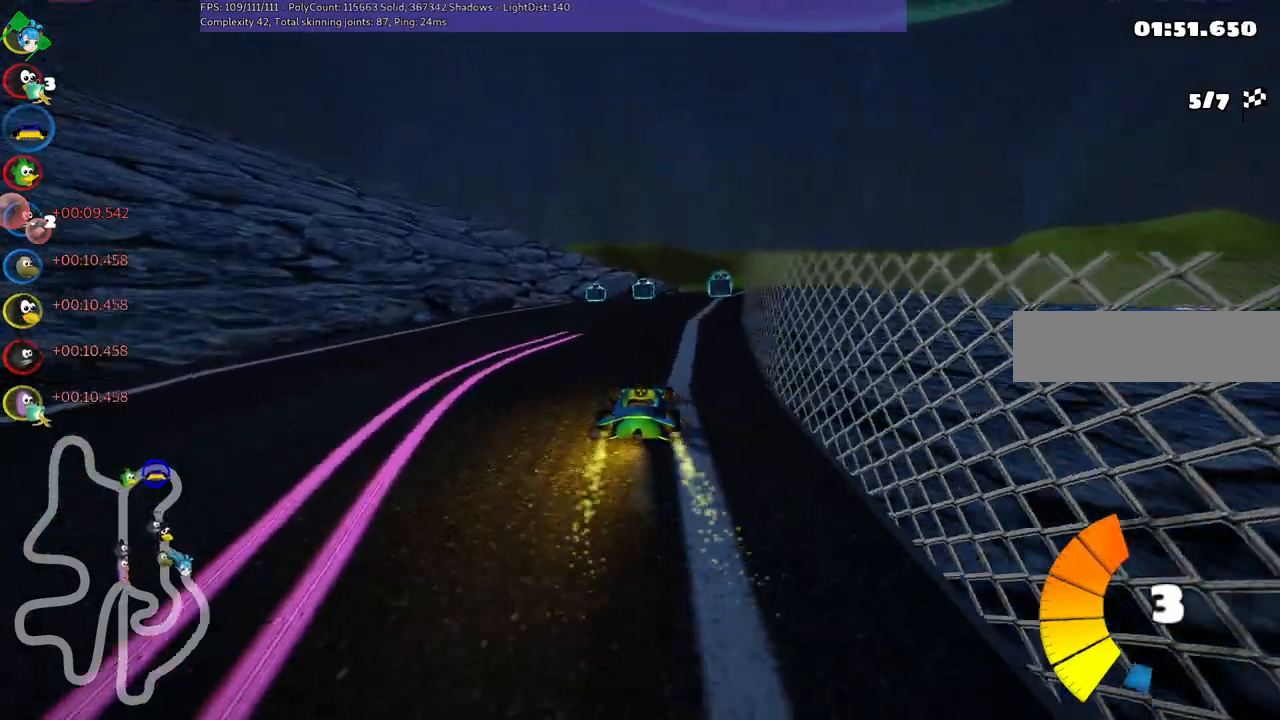
{"keys": ["right", "up"], "events": [[16, "m", "down"], [16, "right", "down"], [300, "m", "up"]]}
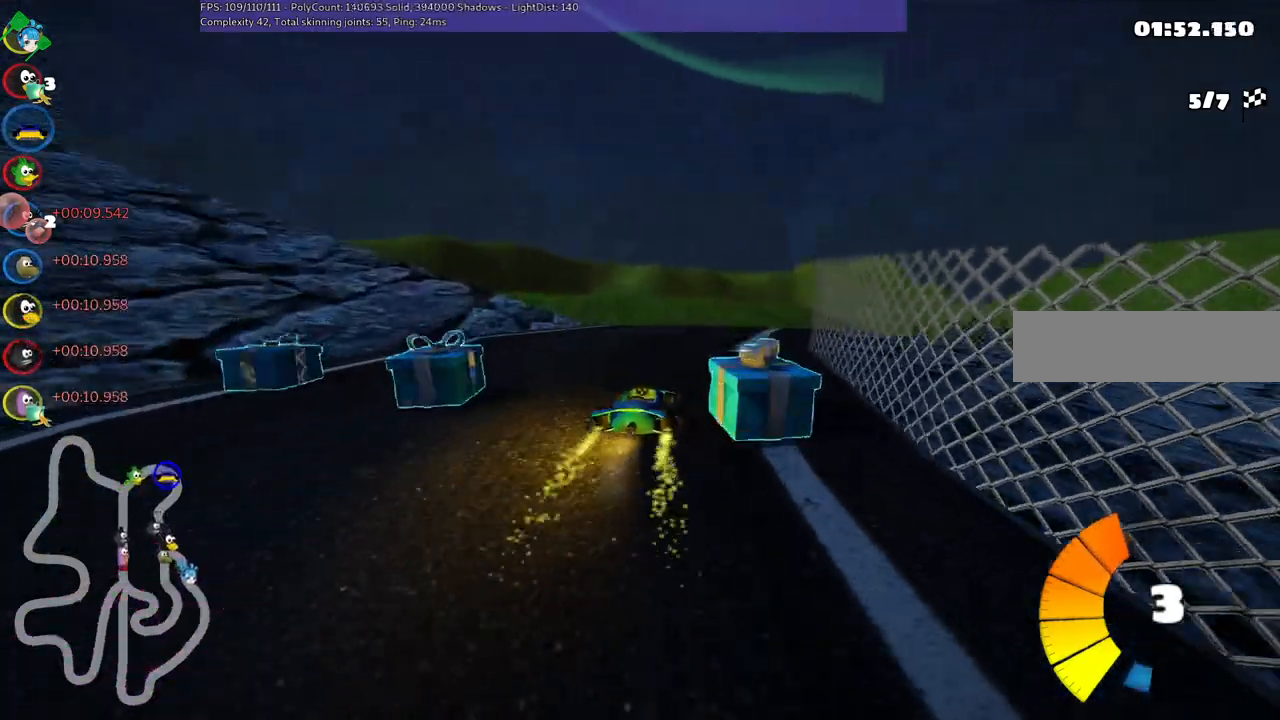
{"keys": ["m", "right", "up"], "events": [[83, "m", "down"]]}
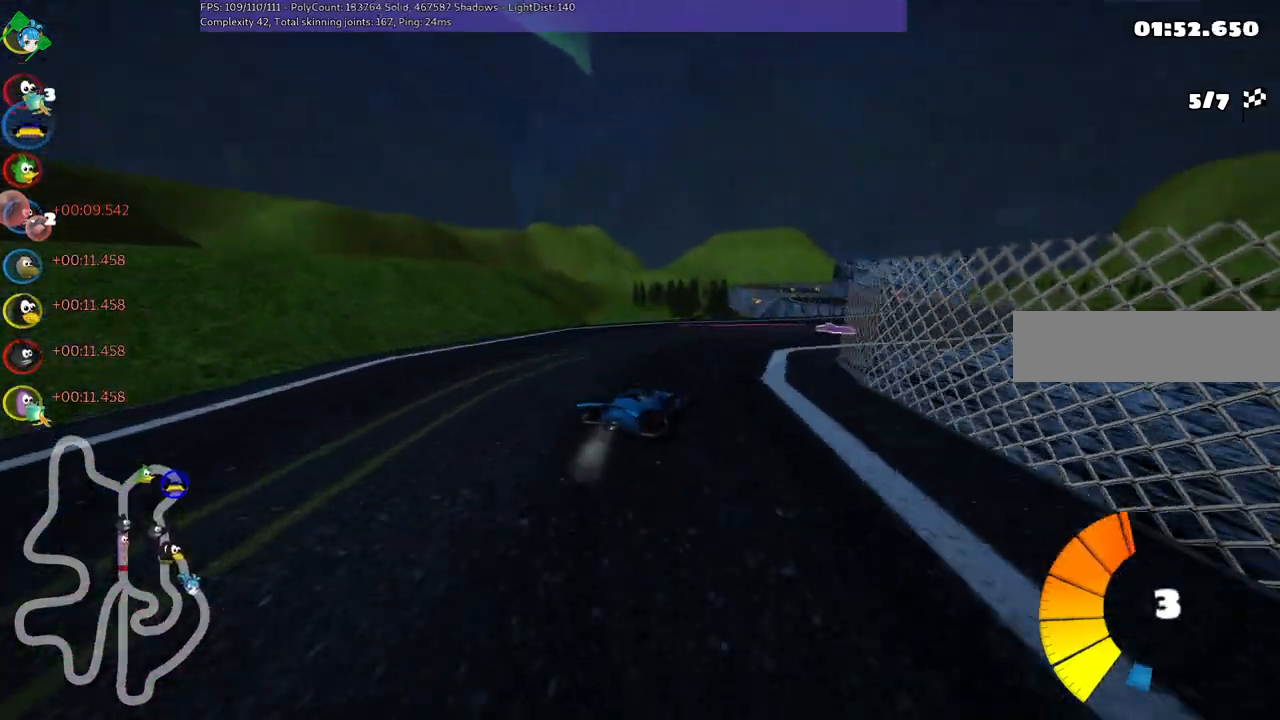
{"keys": ["left", "up"], "events": [[16, "m", "up"], [100, "right", "up"], [250, "n", "down"], [383, "left", "down"], [433, "n", "up"]]}
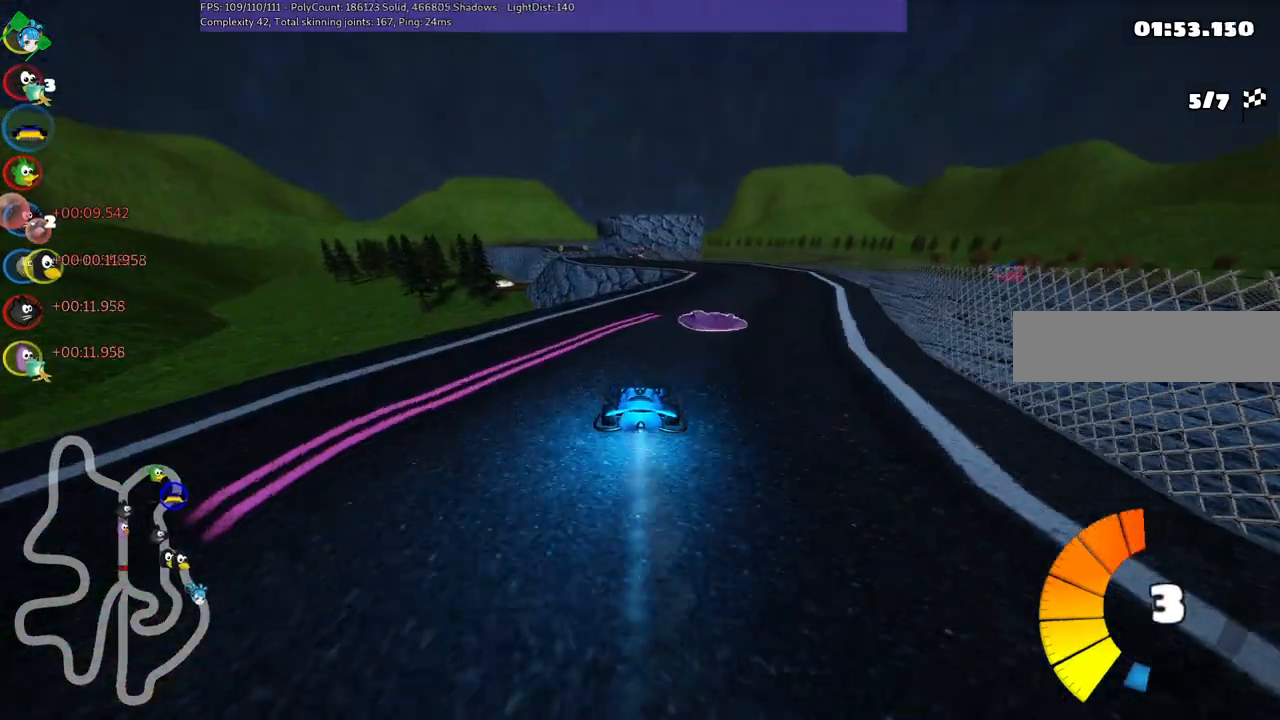
{"keys": ["left", "up"], "events": [[33, "left", "up"], [66, "right", "down"], [133, "m", "down"], [266, "m", "up"], [416, "right", "up"], [500, "left", "down"]]}
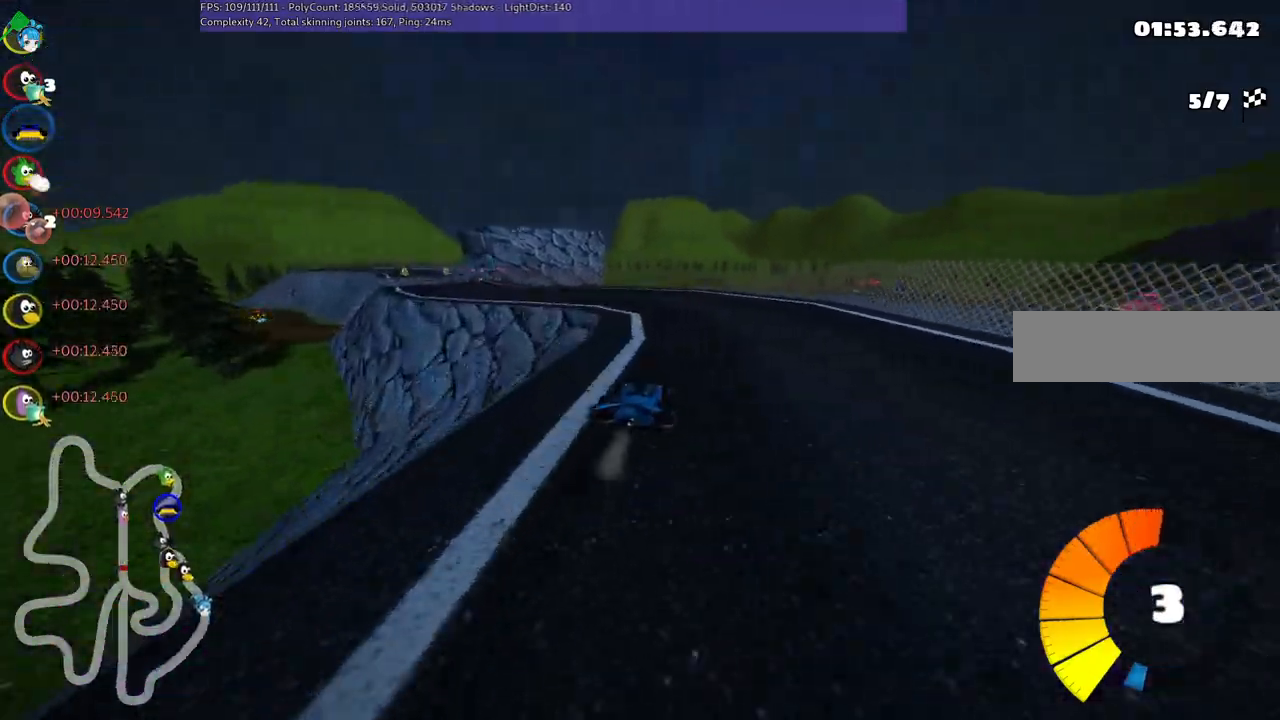
{"keys": ["left", "up"], "events": [[50, "m", "down"], [433, "m", "up"]]}
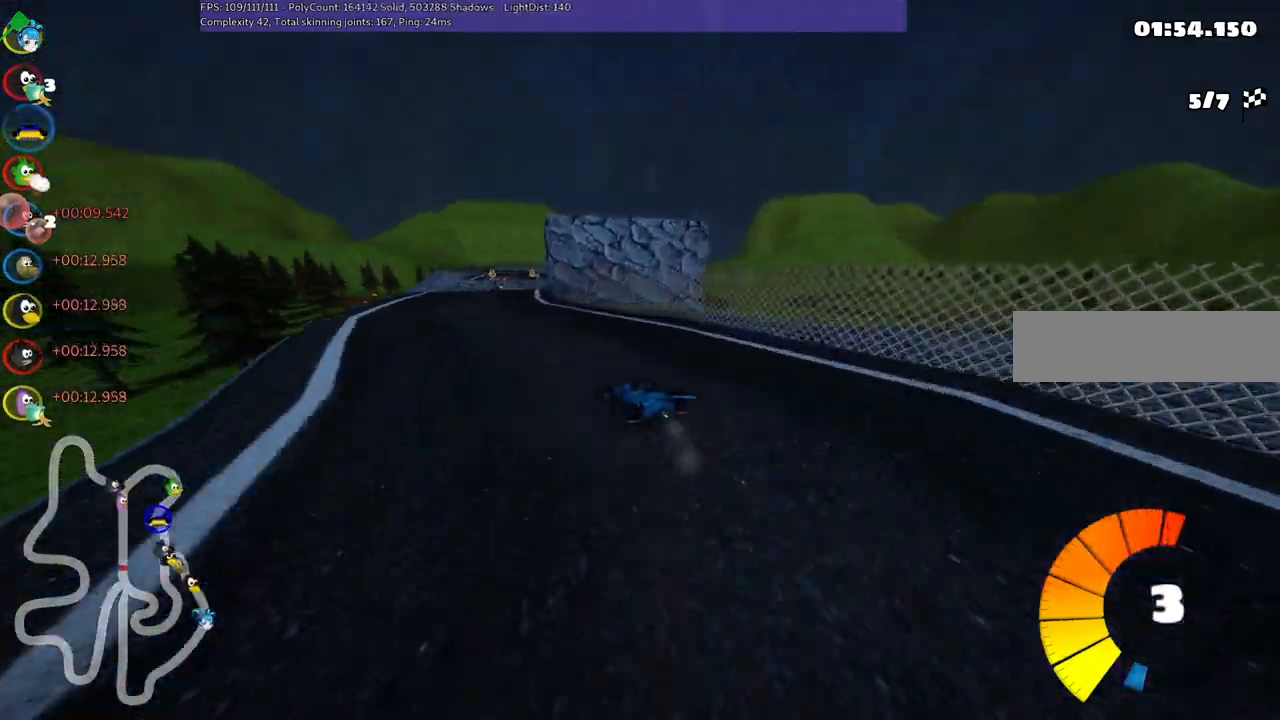
{"keys": ["up"], "events": [[166, "left", "up"], [350, "right", "down"], [500, "right", "up"]]}
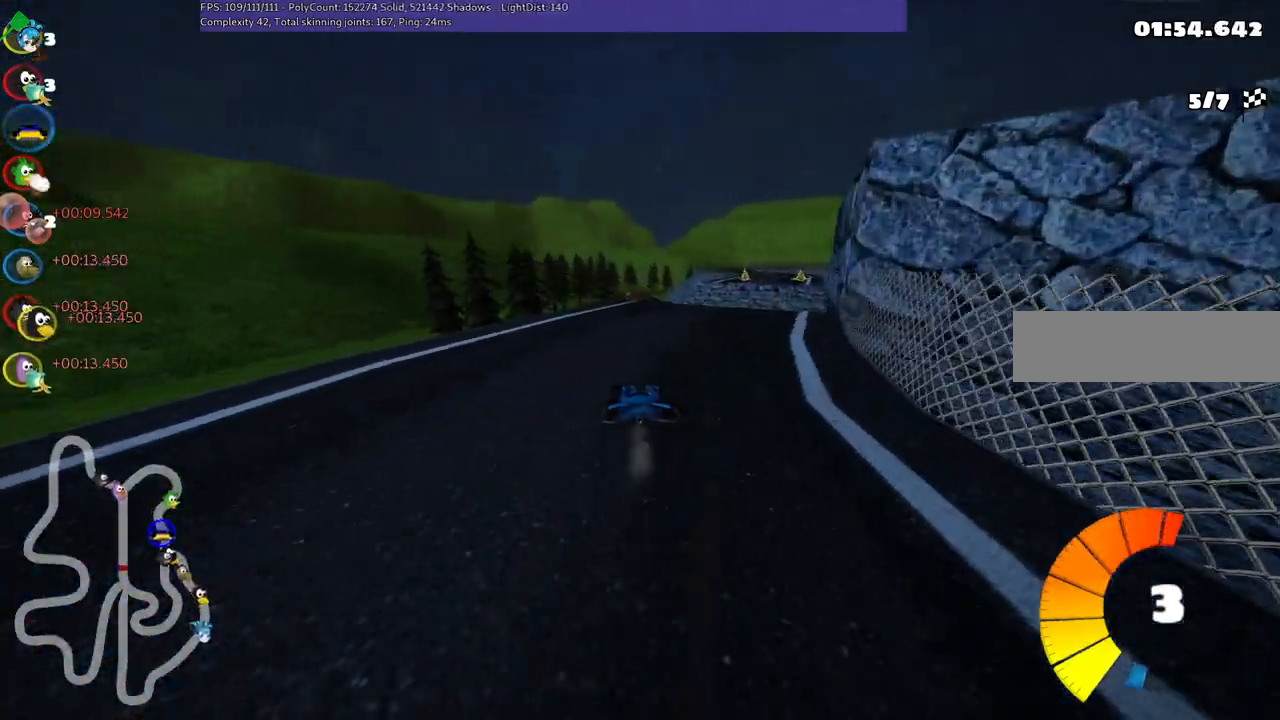
{"keys": ["left", "m", "right", "up"], "events": [[83, "left", "down"], [283, "left", "up"], [366, "m", "down"], [366, "right", "down"], [466, "left", "down"]]}
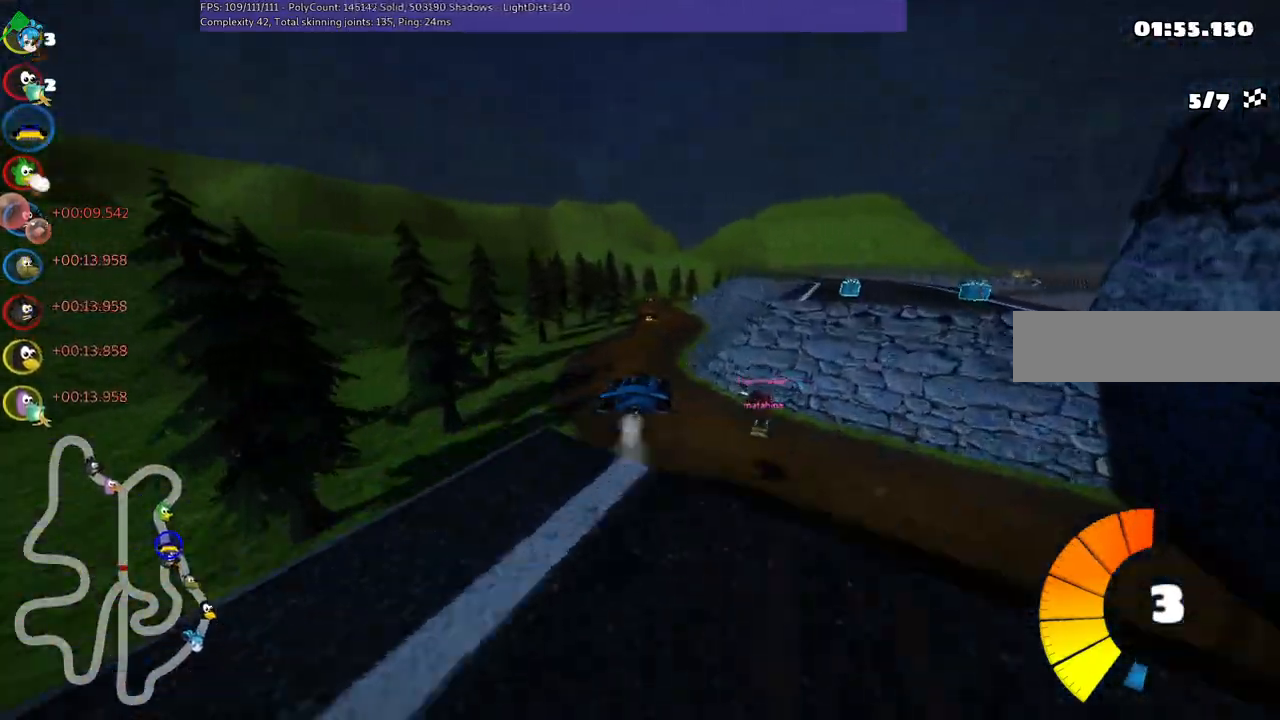
{"keys": ["left", "m", "up"], "events": [[66, "right", "up"]]}